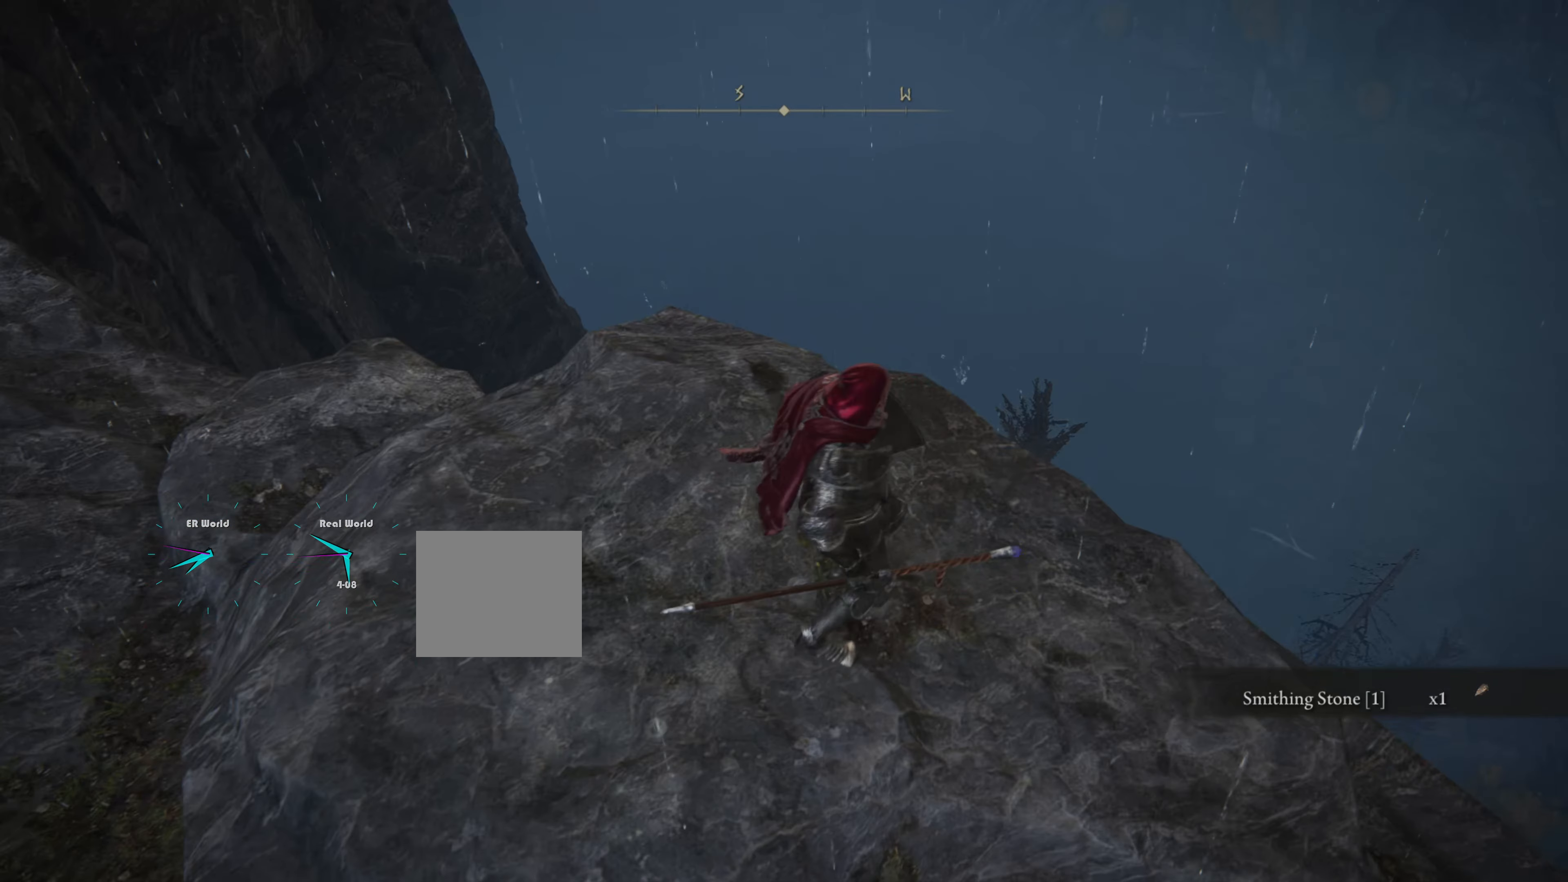
Gameplay with a controller (PlayStation layout); each line is a JSON object with the inputs held at the frame after it. "events" lists button and stick changes between this image and that frame as [ms after this image, input, new state], when the widget could be followed in between.
{"buttons": [], "left_stick": "center", "right_stick": "center", "events": [[83, "right_stick", "down-right"], [450, "right_stick", "center"]]}
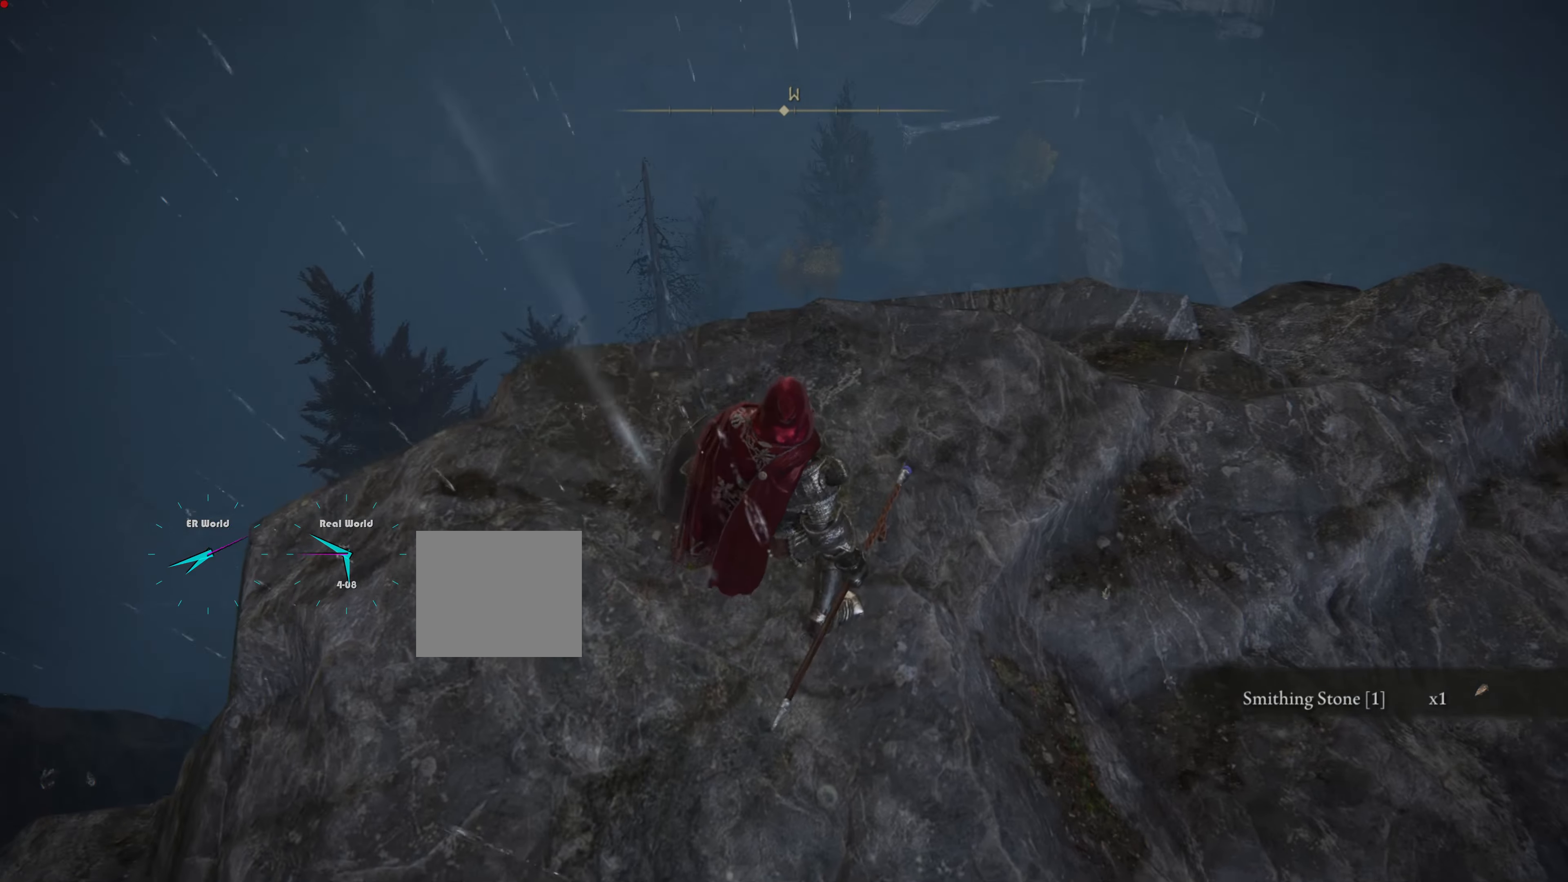
{"buttons": [], "left_stick": "center", "right_stick": "center", "events": [[100, "right_stick", "down"], [333, "right_stick", "center"]]}
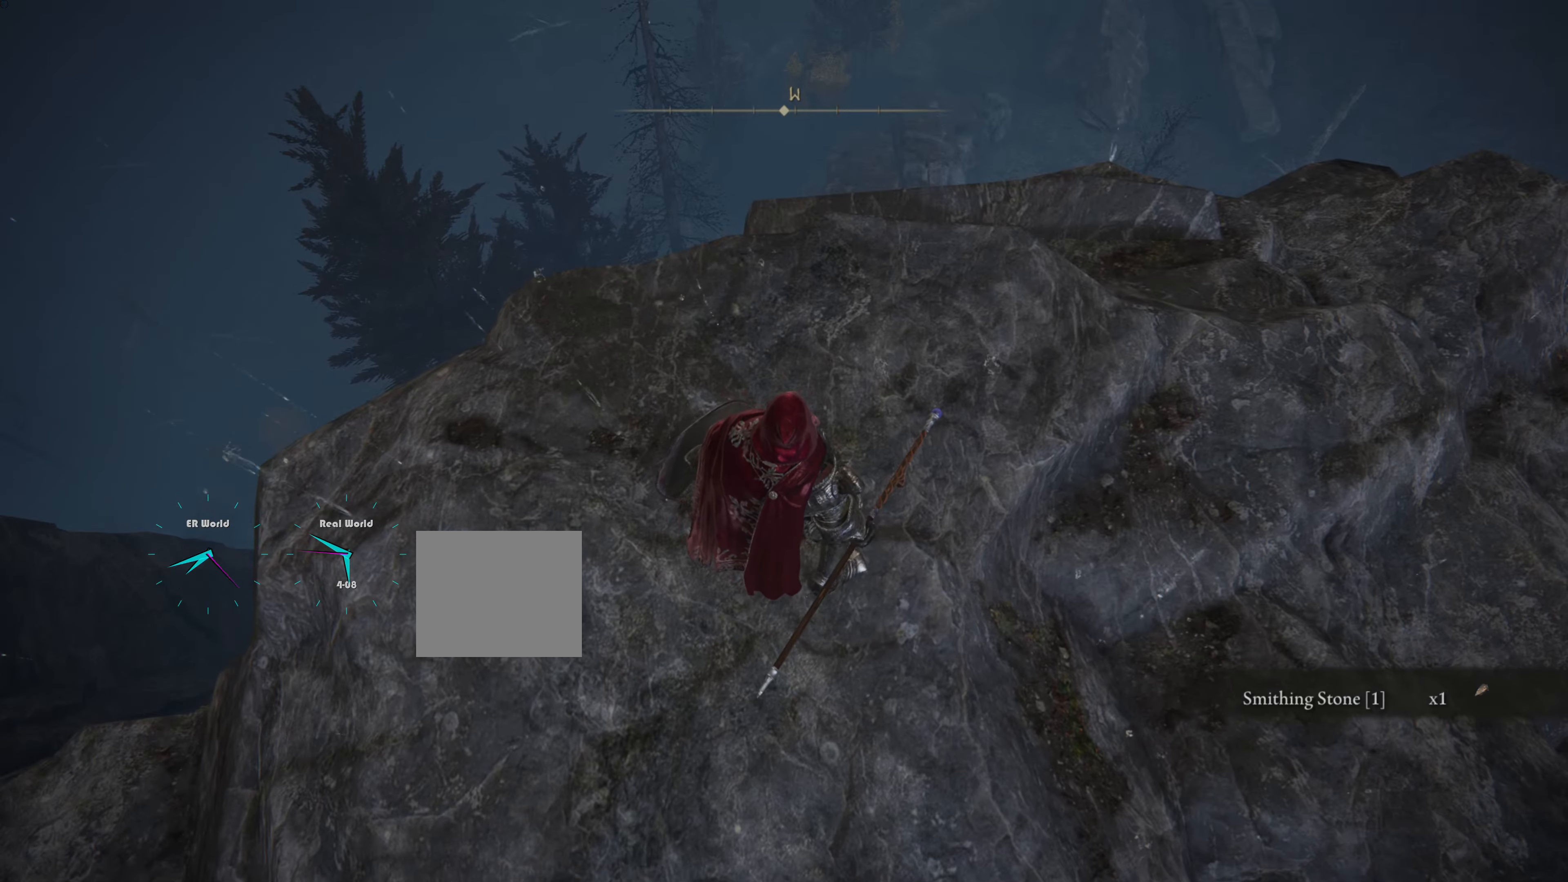
{"buttons": [], "left_stick": "center", "right_stick": "center", "events": [[133, "right_stick", "up"], [367, "right_stick", "center"]]}
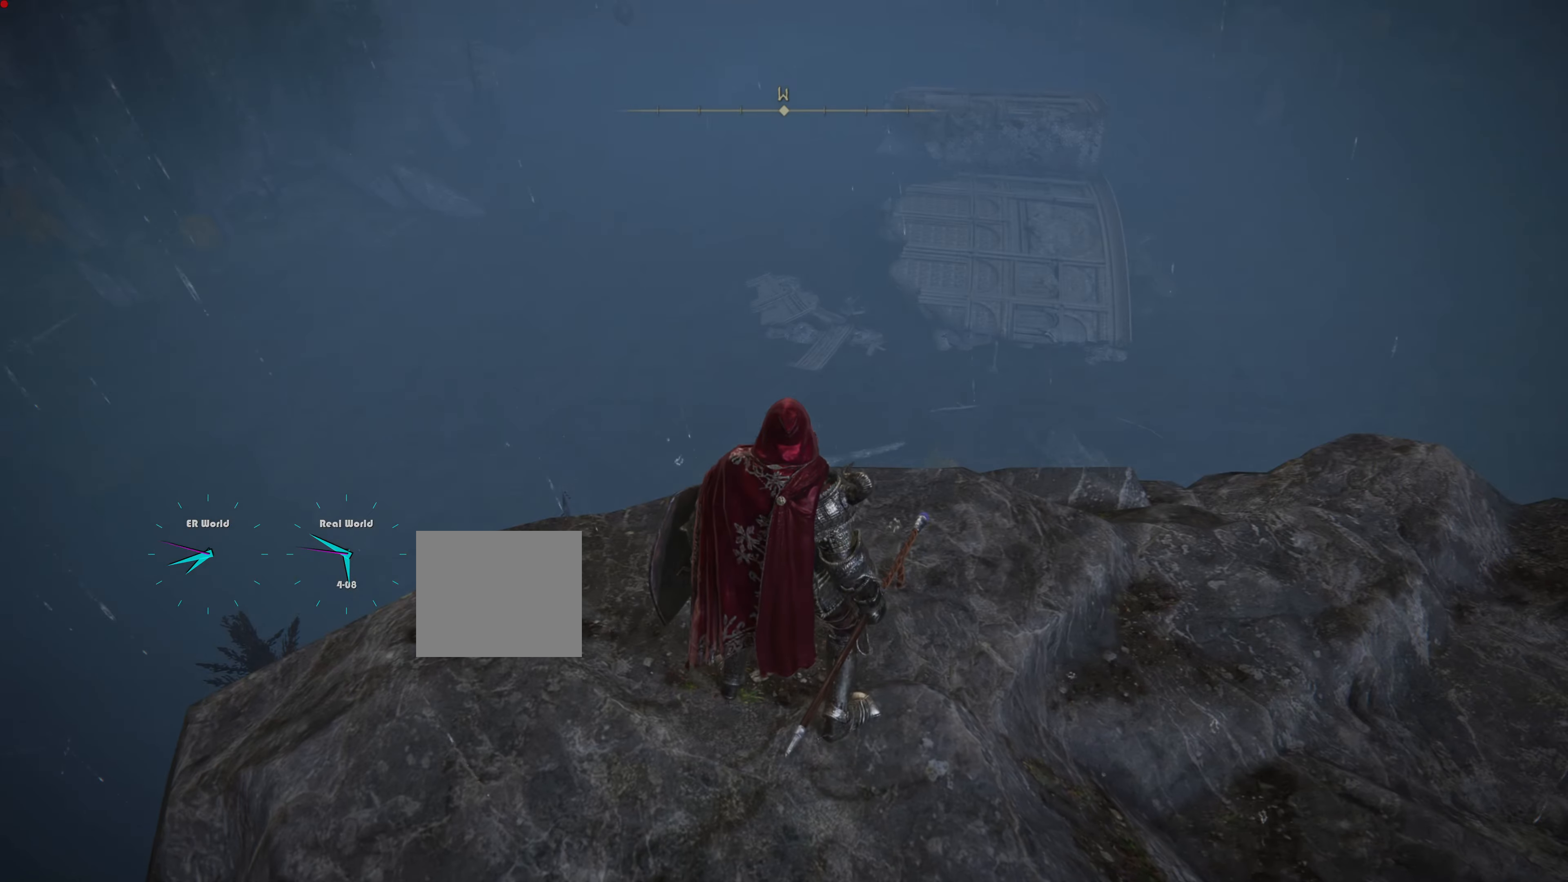
{"buttons": [], "left_stick": "center", "right_stick": "center", "events": [[250, "right_stick", "up"], [467, "right_stick", "center"]]}
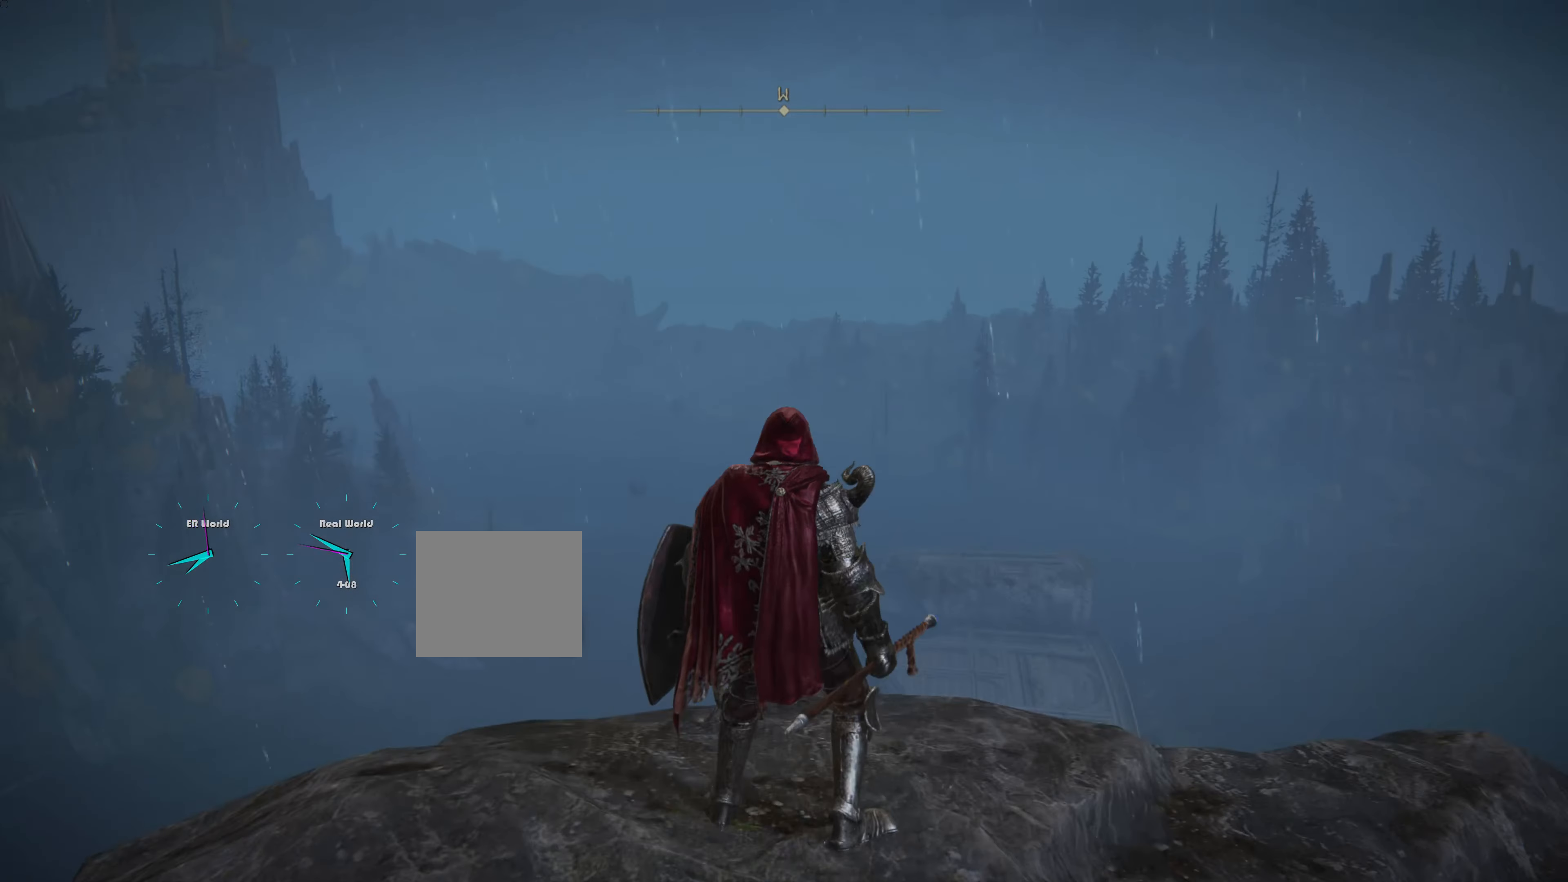
{"buttons": [], "left_stick": "center", "right_stick": "center", "events": [[233, "right_stick", "up-left"], [484, "right_stick", "center"]]}
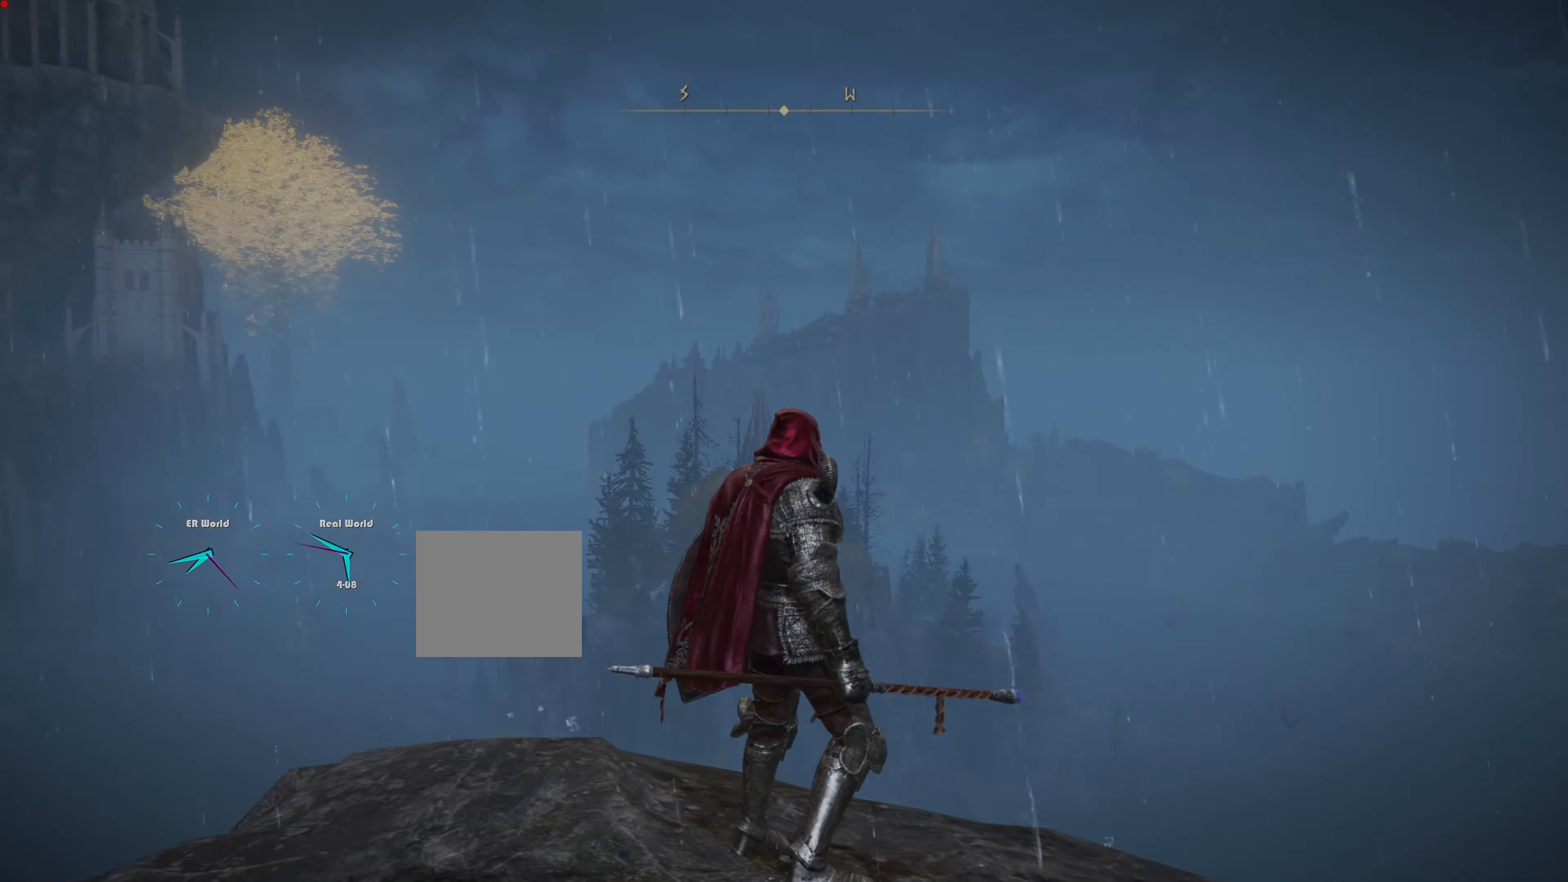
{"buttons": [], "left_stick": "center", "right_stick": "left"}
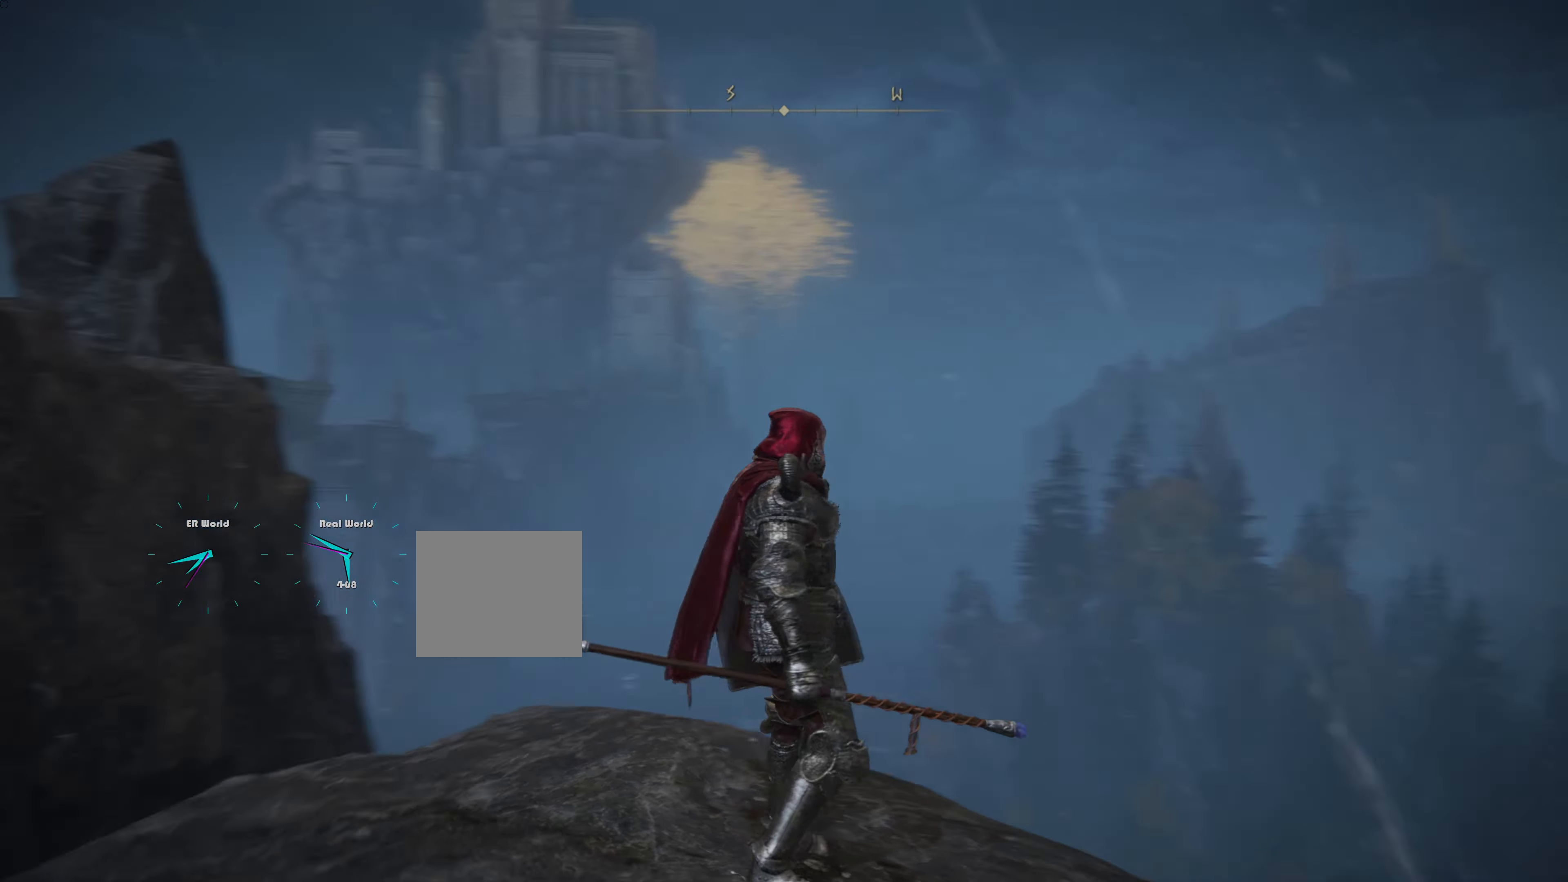
{"buttons": [], "left_stick": "center", "right_stick": "left", "events": [[284, "right_stick", "center"], [450, "right_stick", "left"]]}
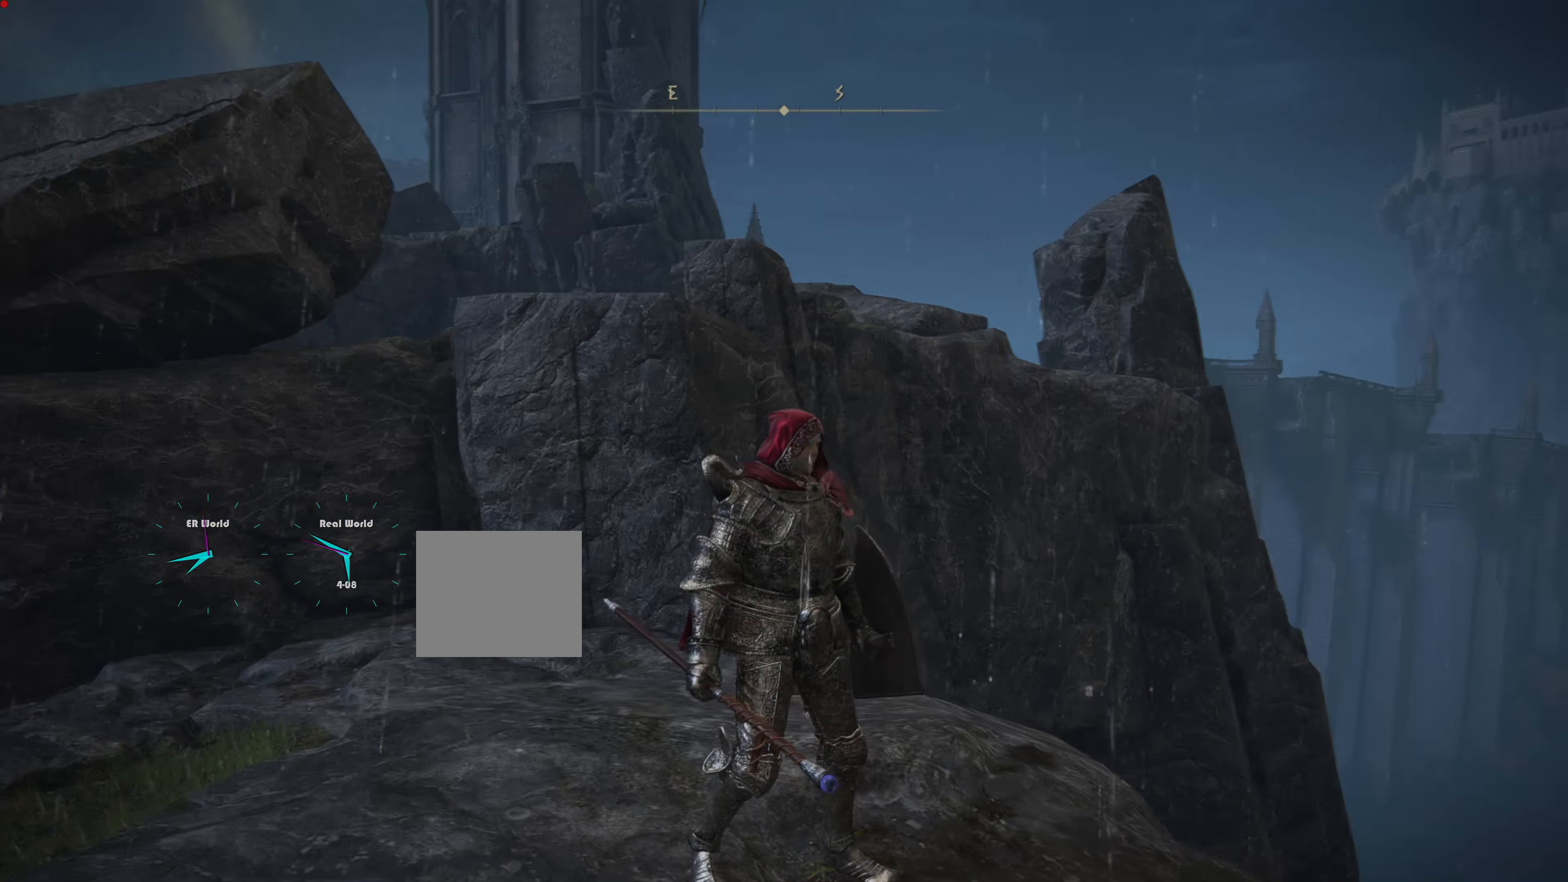
{"buttons": [], "left_stick": "center", "right_stick": "center", "events": [[317, "right_stick", "center"]]}
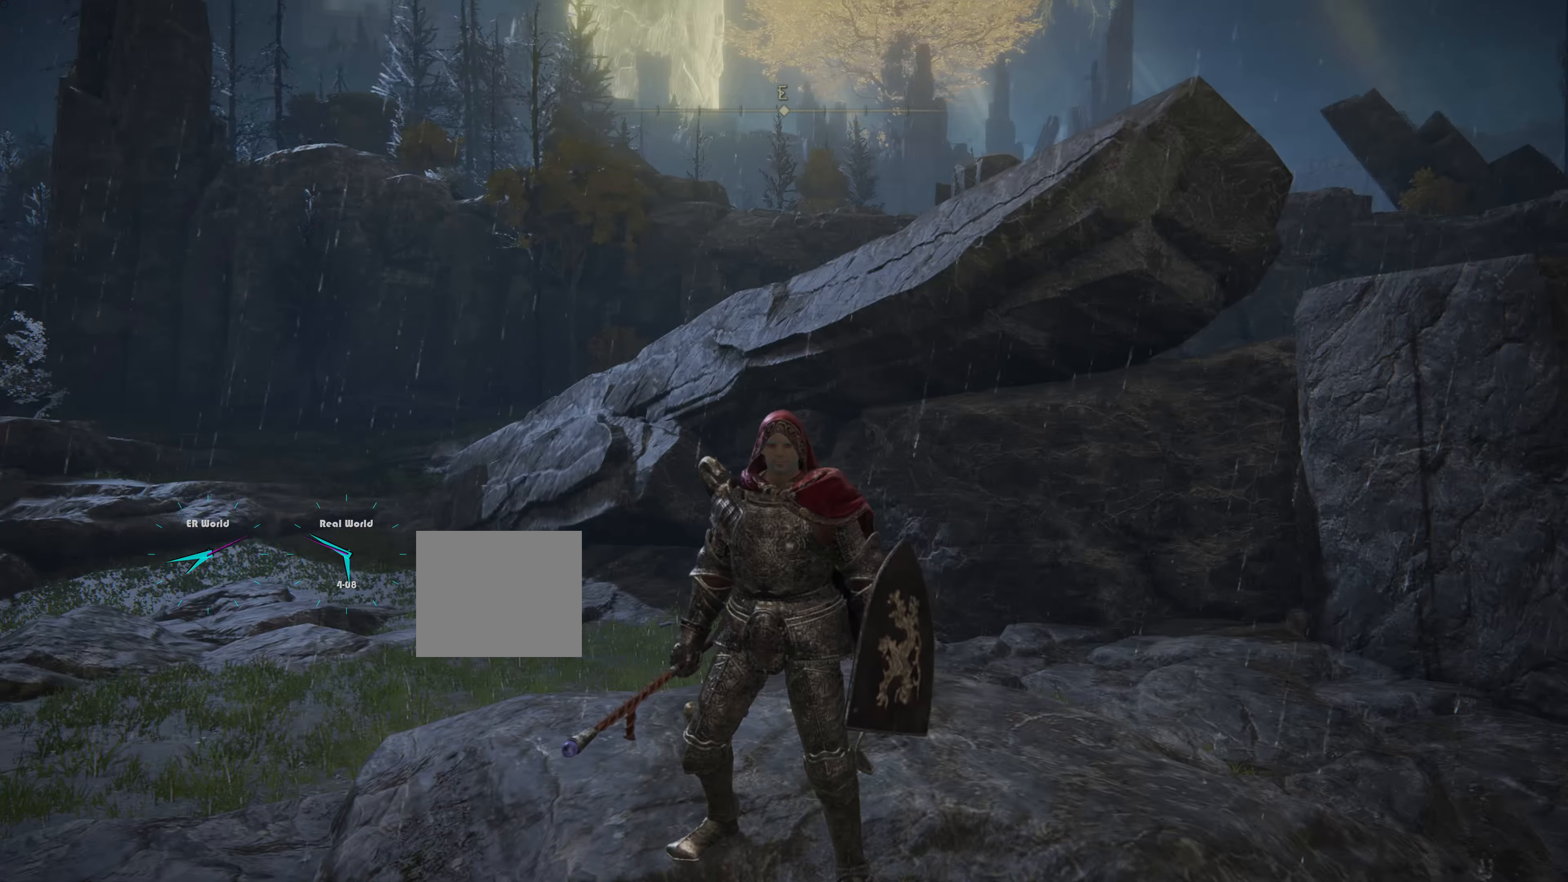
{"buttons": [], "left_stick": "center", "right_stick": "center", "events": [[17, "right_stick", "left"], [217, "right_stick", "center"]]}
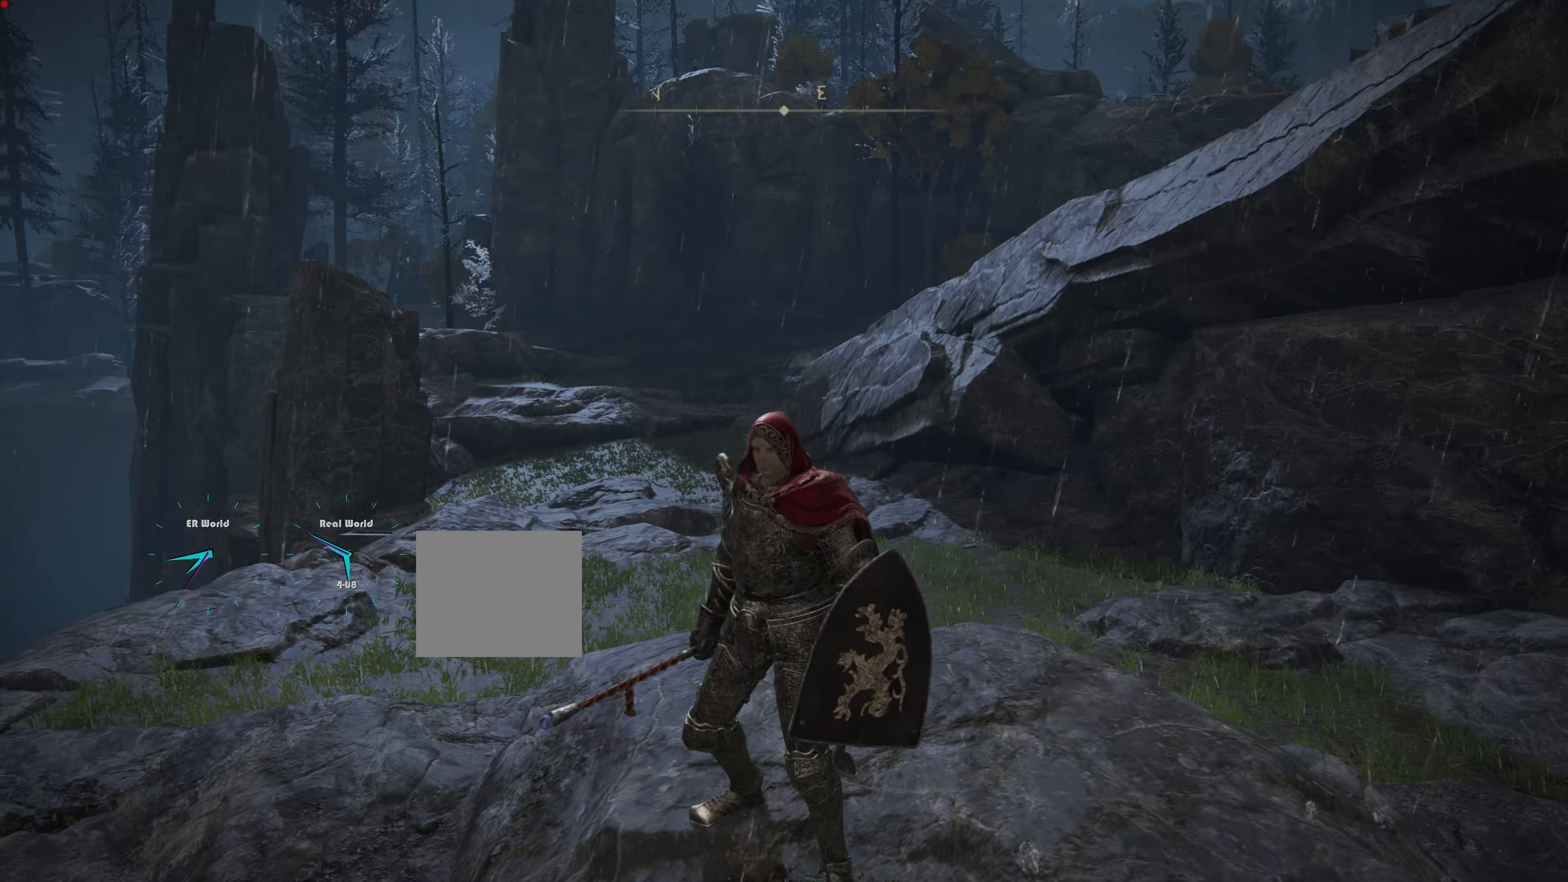
{"buttons": ["TRIANGLE"], "left_stick": "center", "right_stick": "center"}
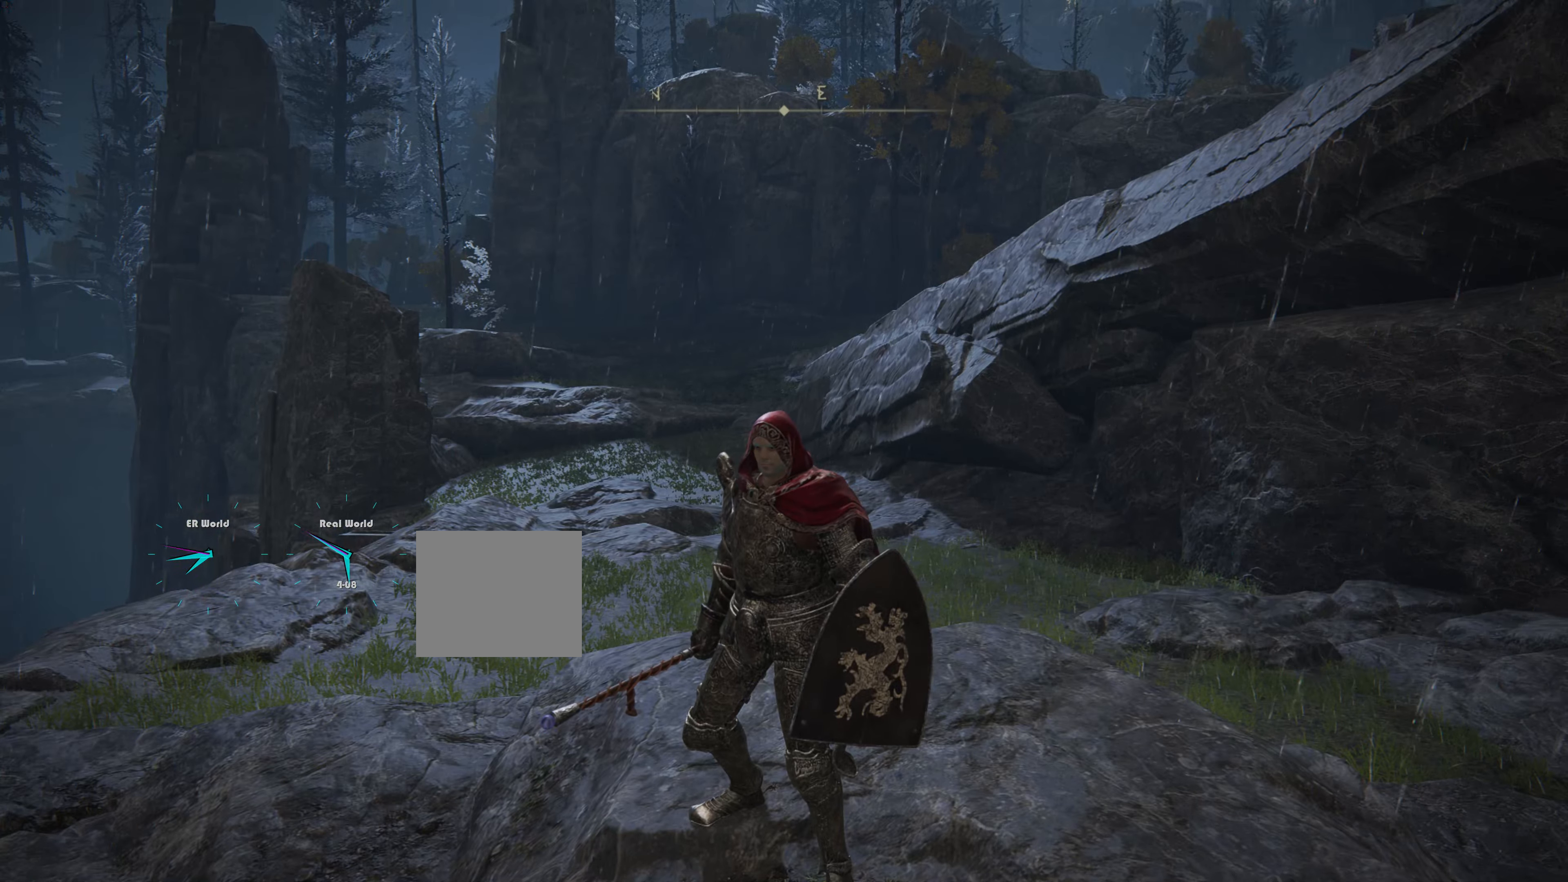
{"buttons": ["TRIANGLE", "SELECT"], "left_stick": "center", "right_stick": "center", "events": [[384, "SELECT", "down"]]}
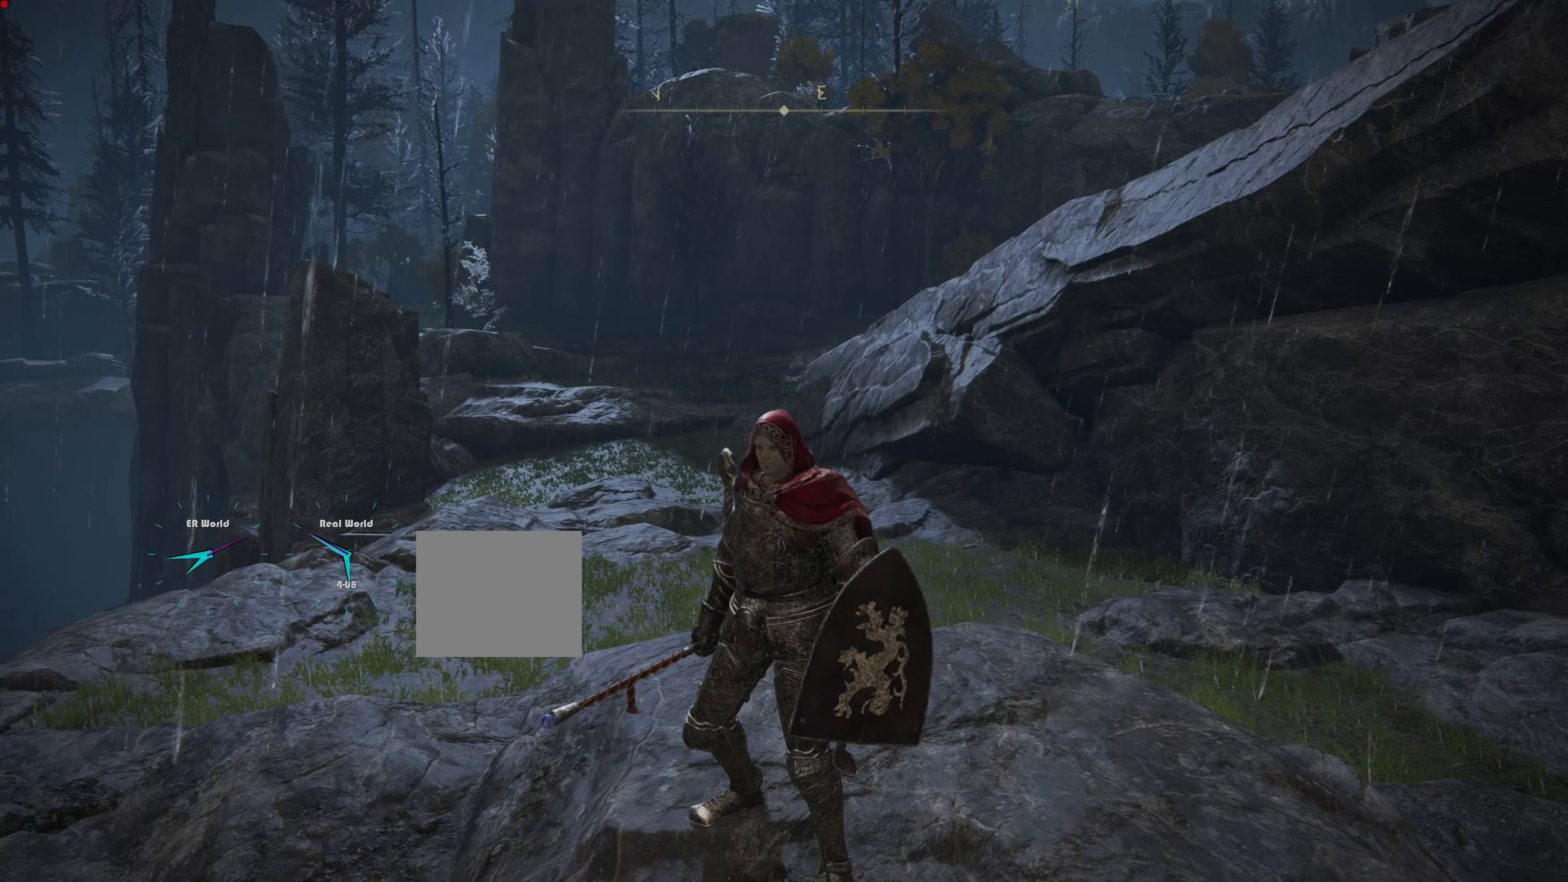
{"buttons": [], "left_stick": "center", "right_stick": "center", "events": [[84, "SELECT", "up"], [100, "TRIANGLE", "up"]]}
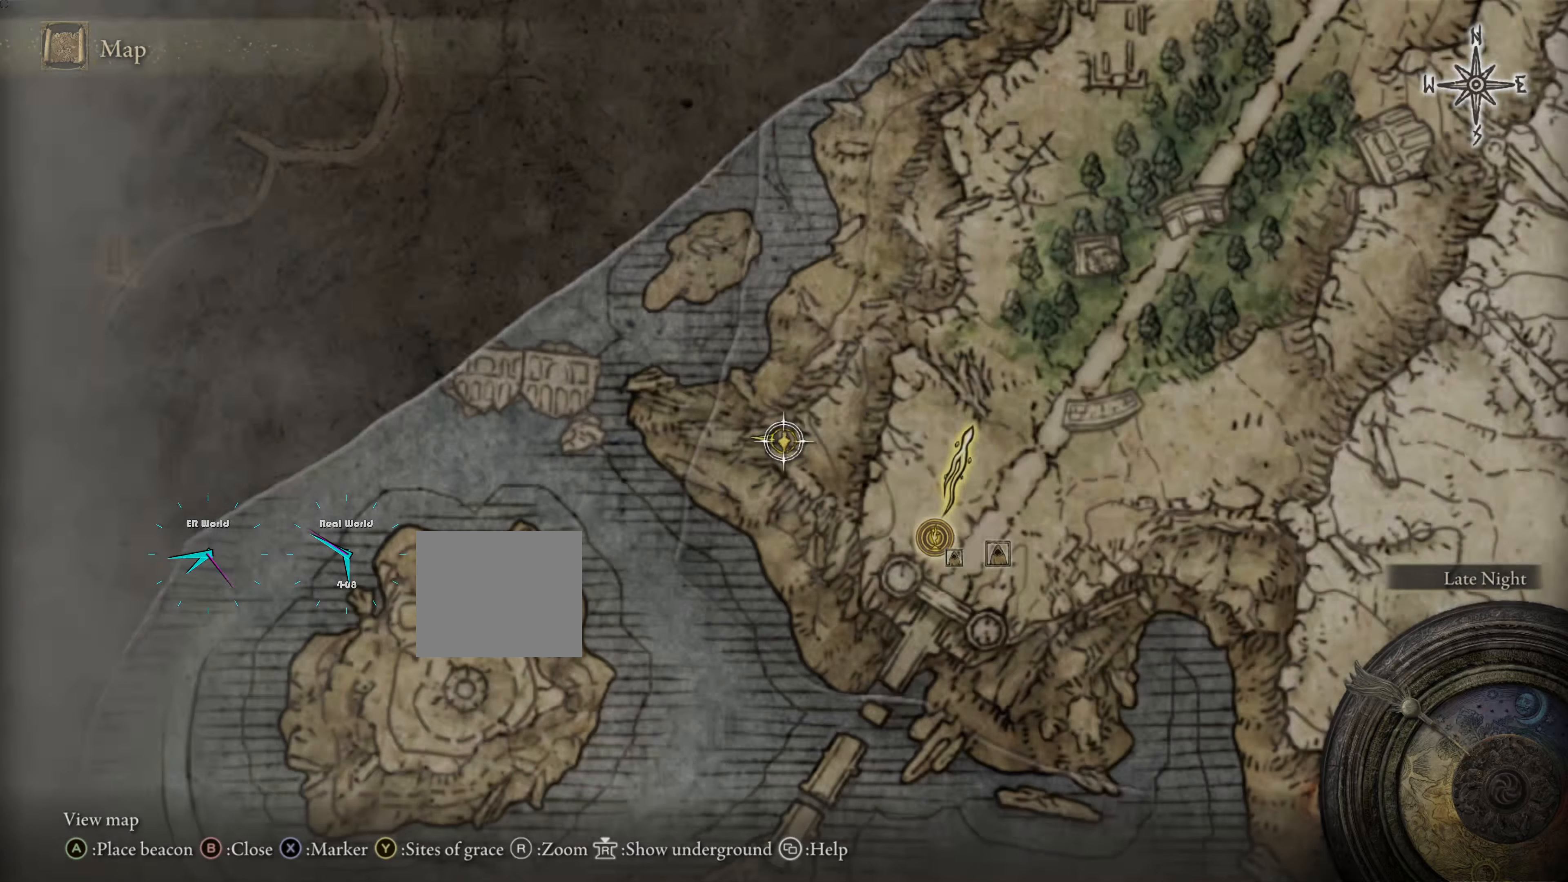
{"buttons": [], "left_stick": "center", "right_stick": "center", "events": []}
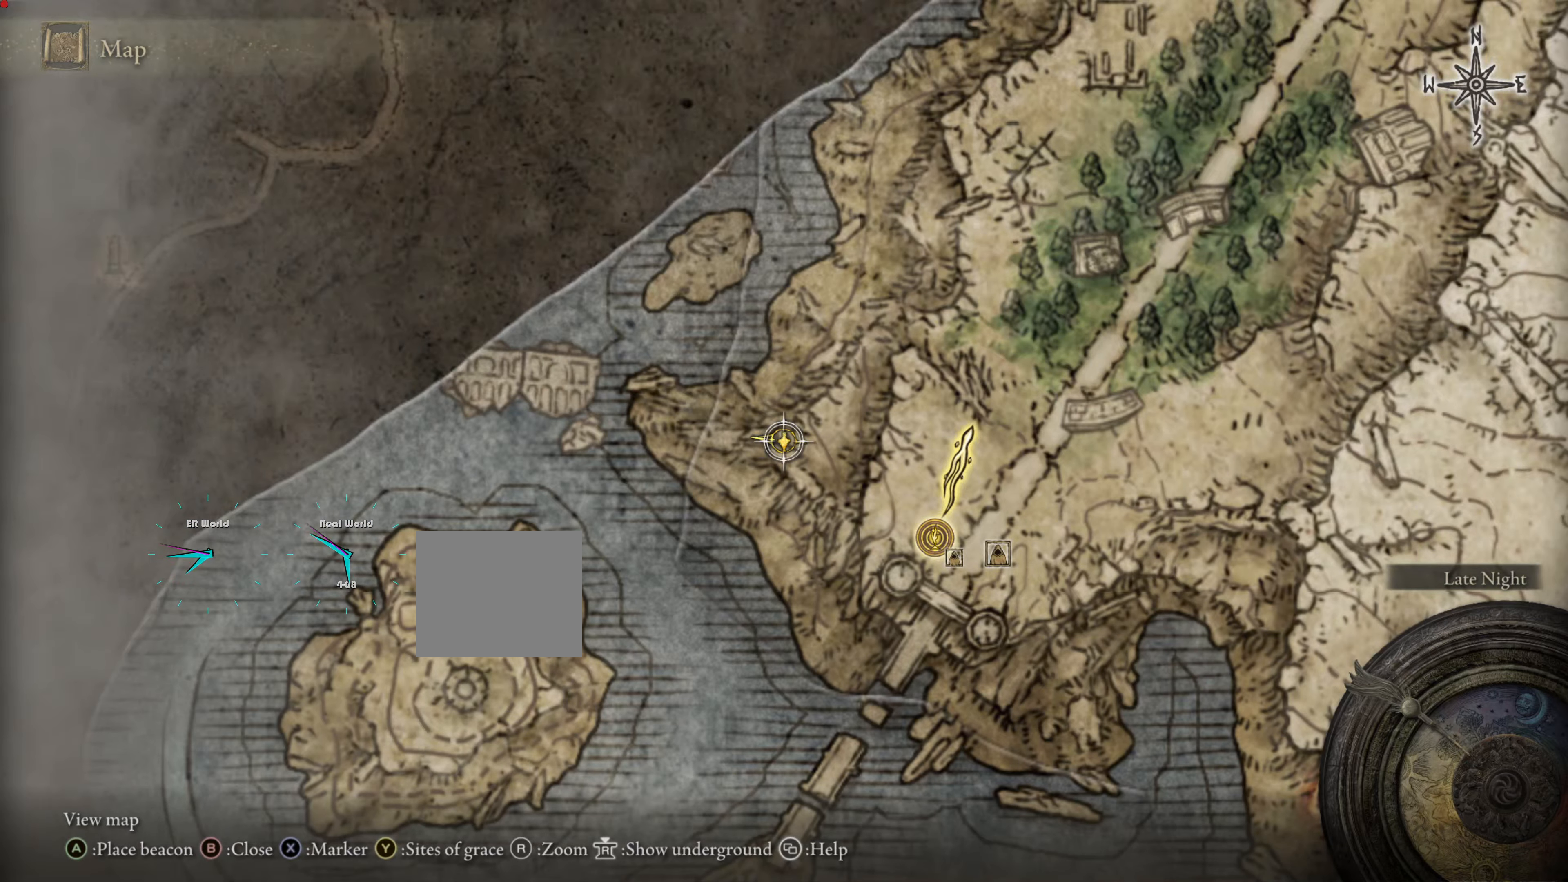
{"buttons": [], "left_stick": "center", "right_stick": "center", "events": []}
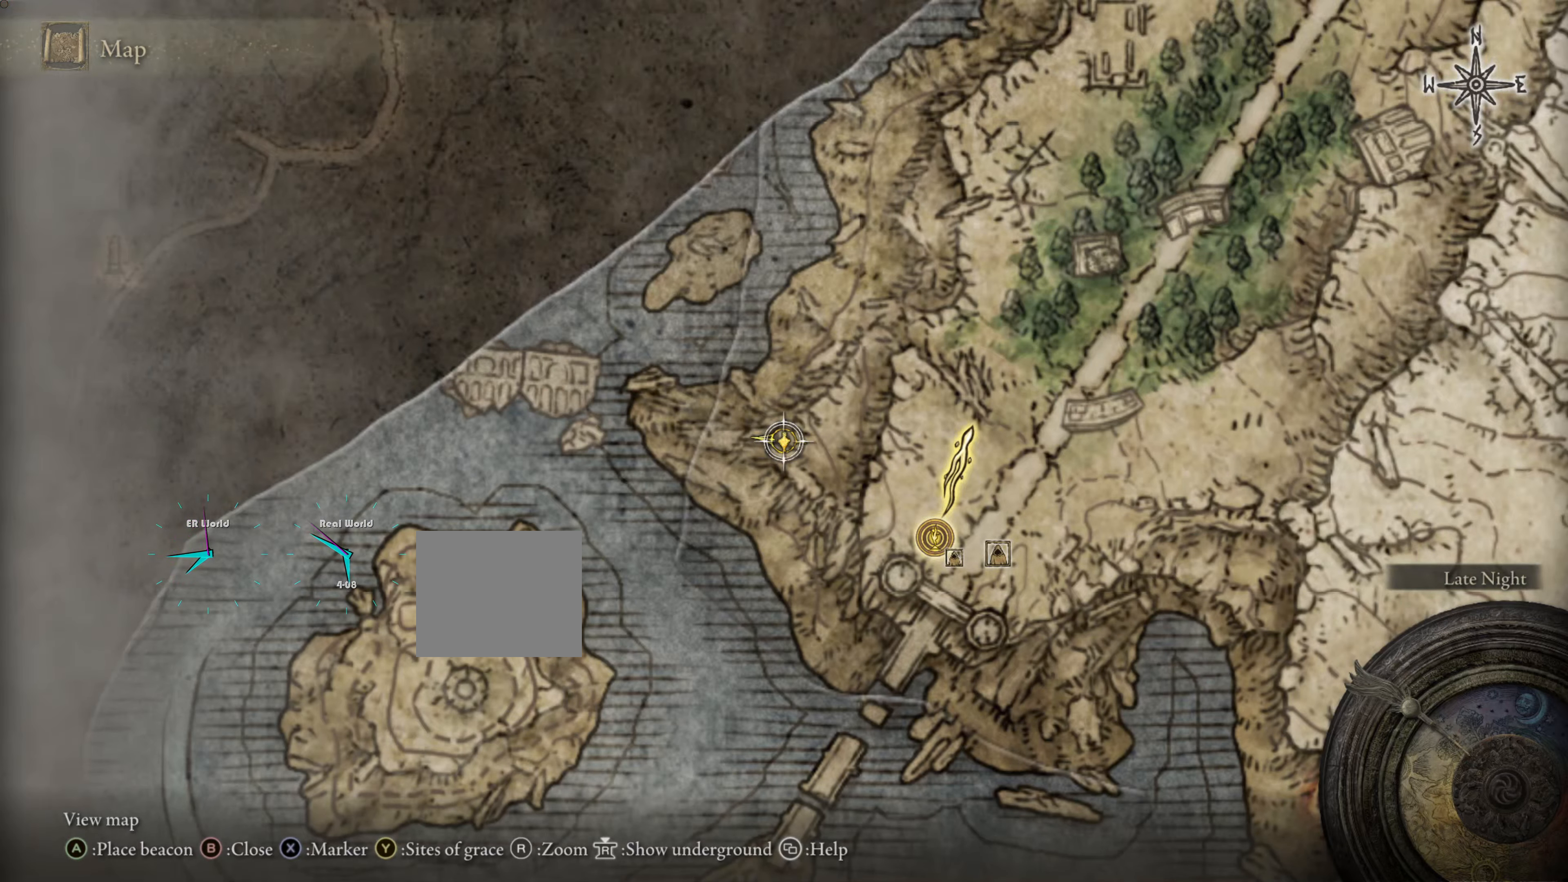
{"buttons": [], "left_stick": "center", "right_stick": "center", "events": []}
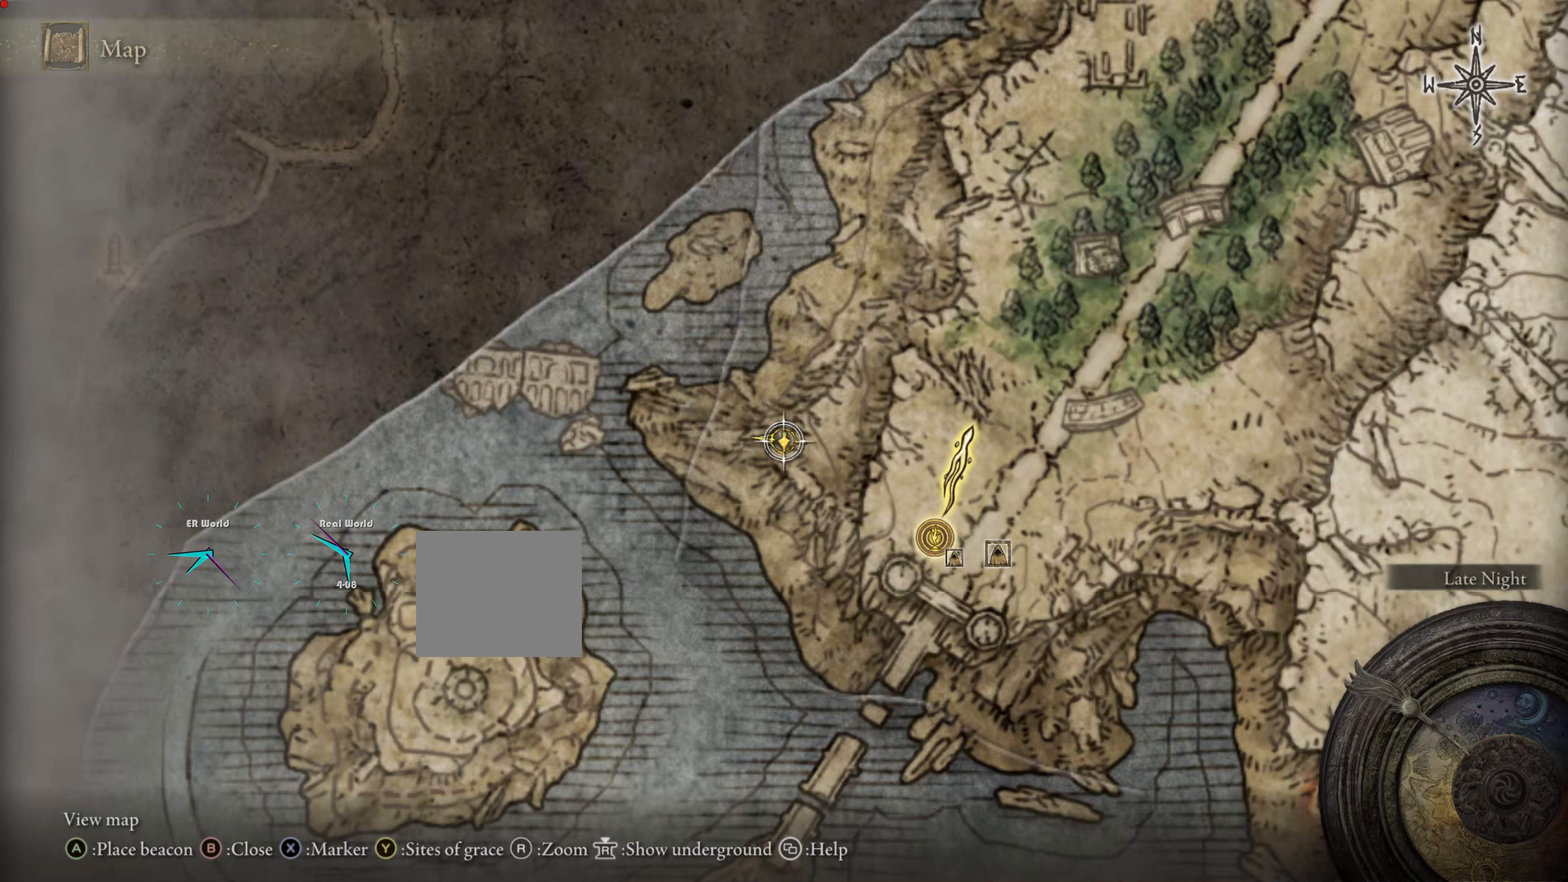
{"buttons": [], "left_stick": "center", "right_stick": "center", "events": []}
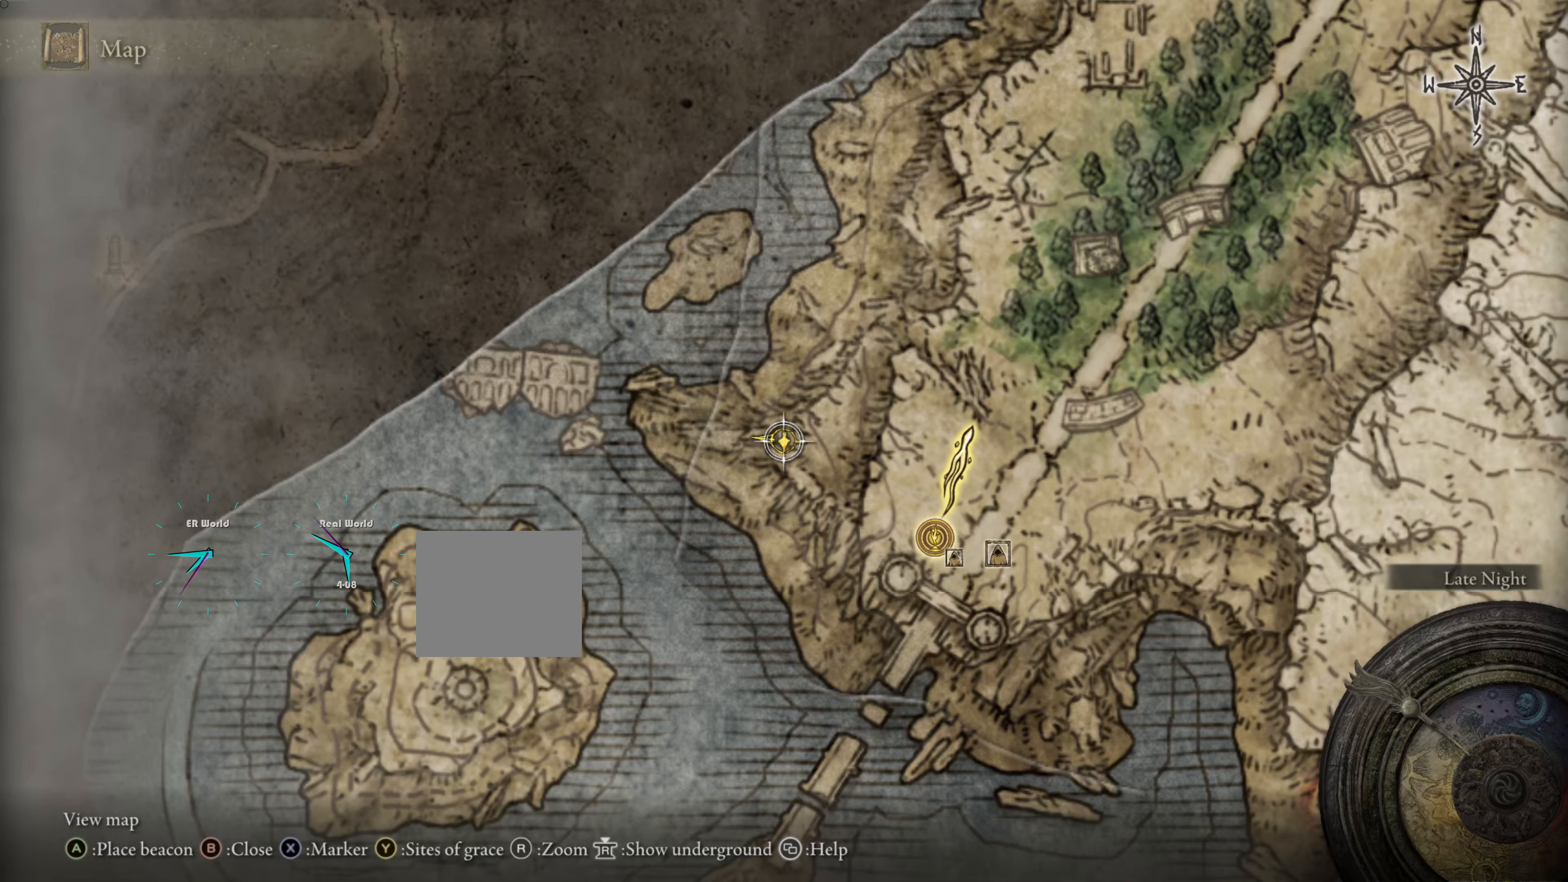
{"buttons": [], "left_stick": "center", "right_stick": "center", "events": []}
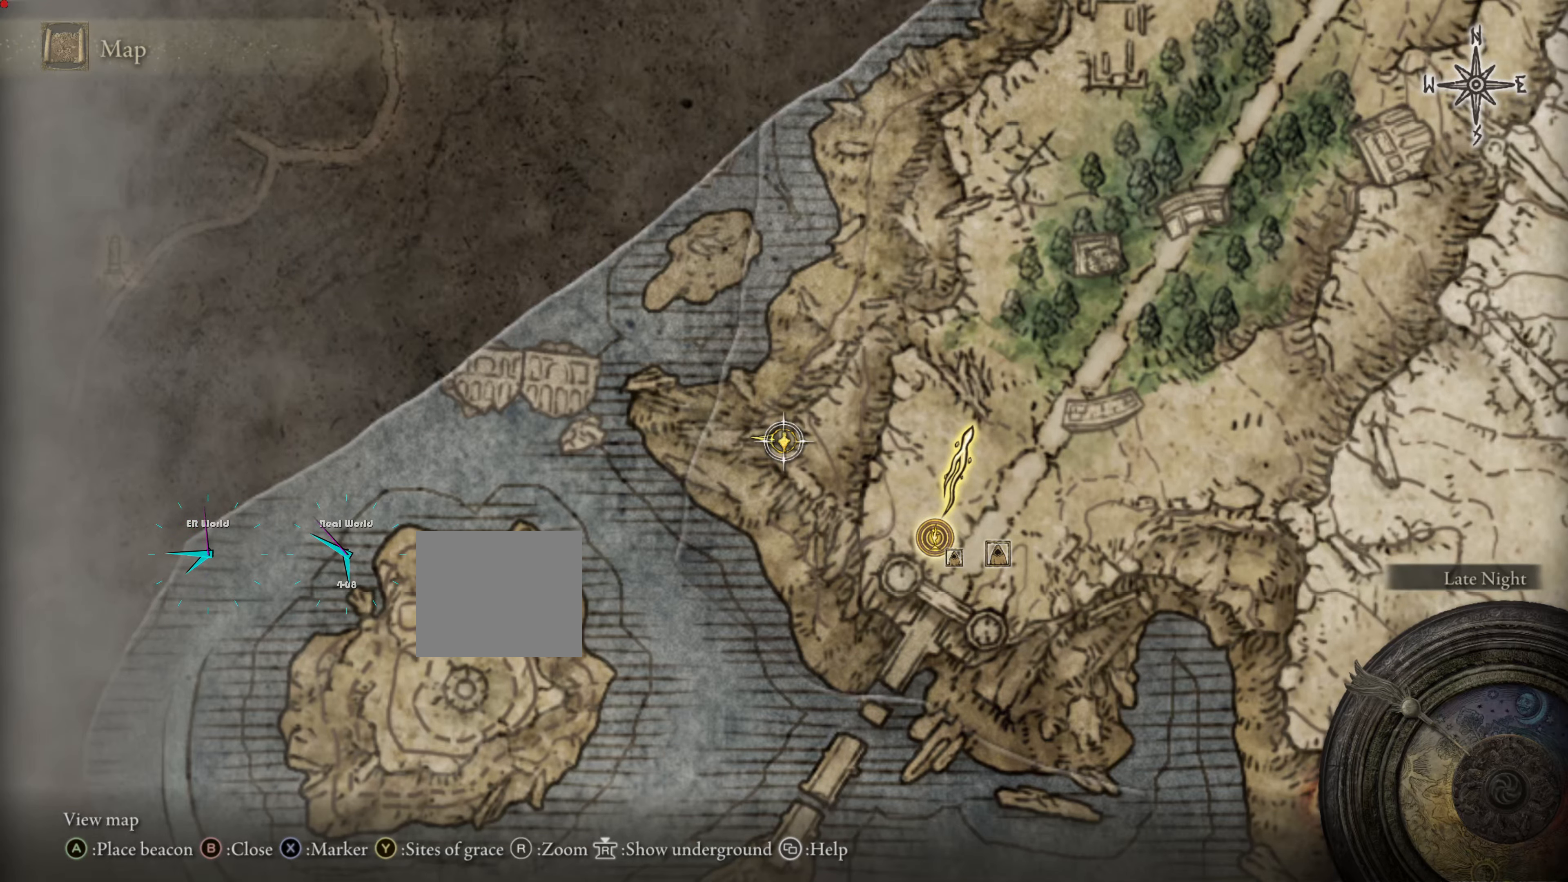
{"buttons": [], "left_stick": "center", "right_stick": "center", "events": [[200, "TRIANGLE", "down"], [366, "TRIANGLE", "up"]]}
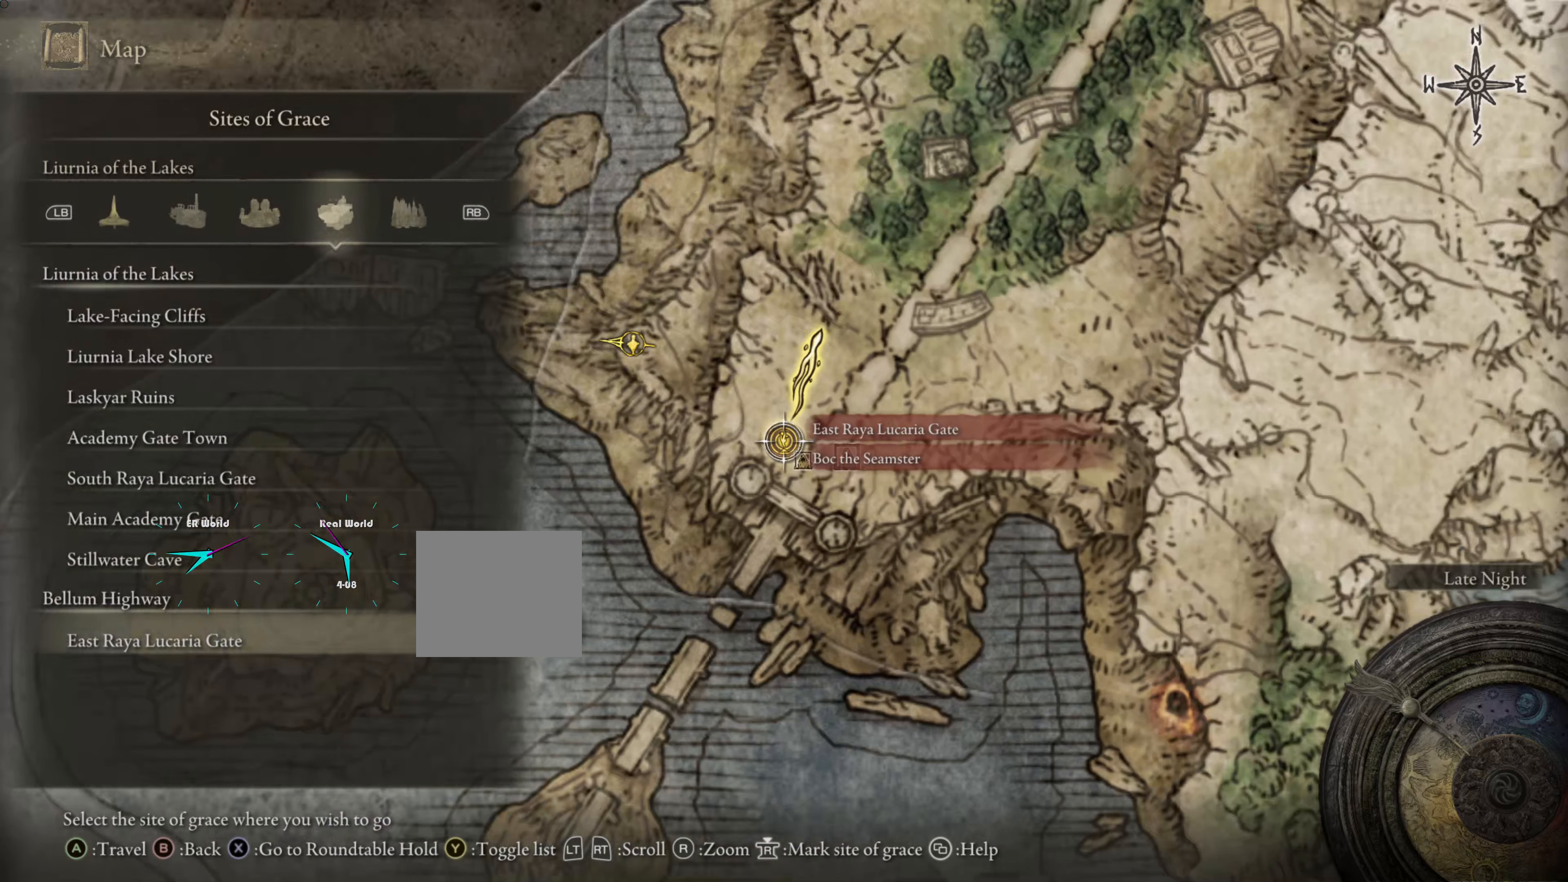
{"buttons": [], "left_stick": "center", "right_stick": "center", "events": []}
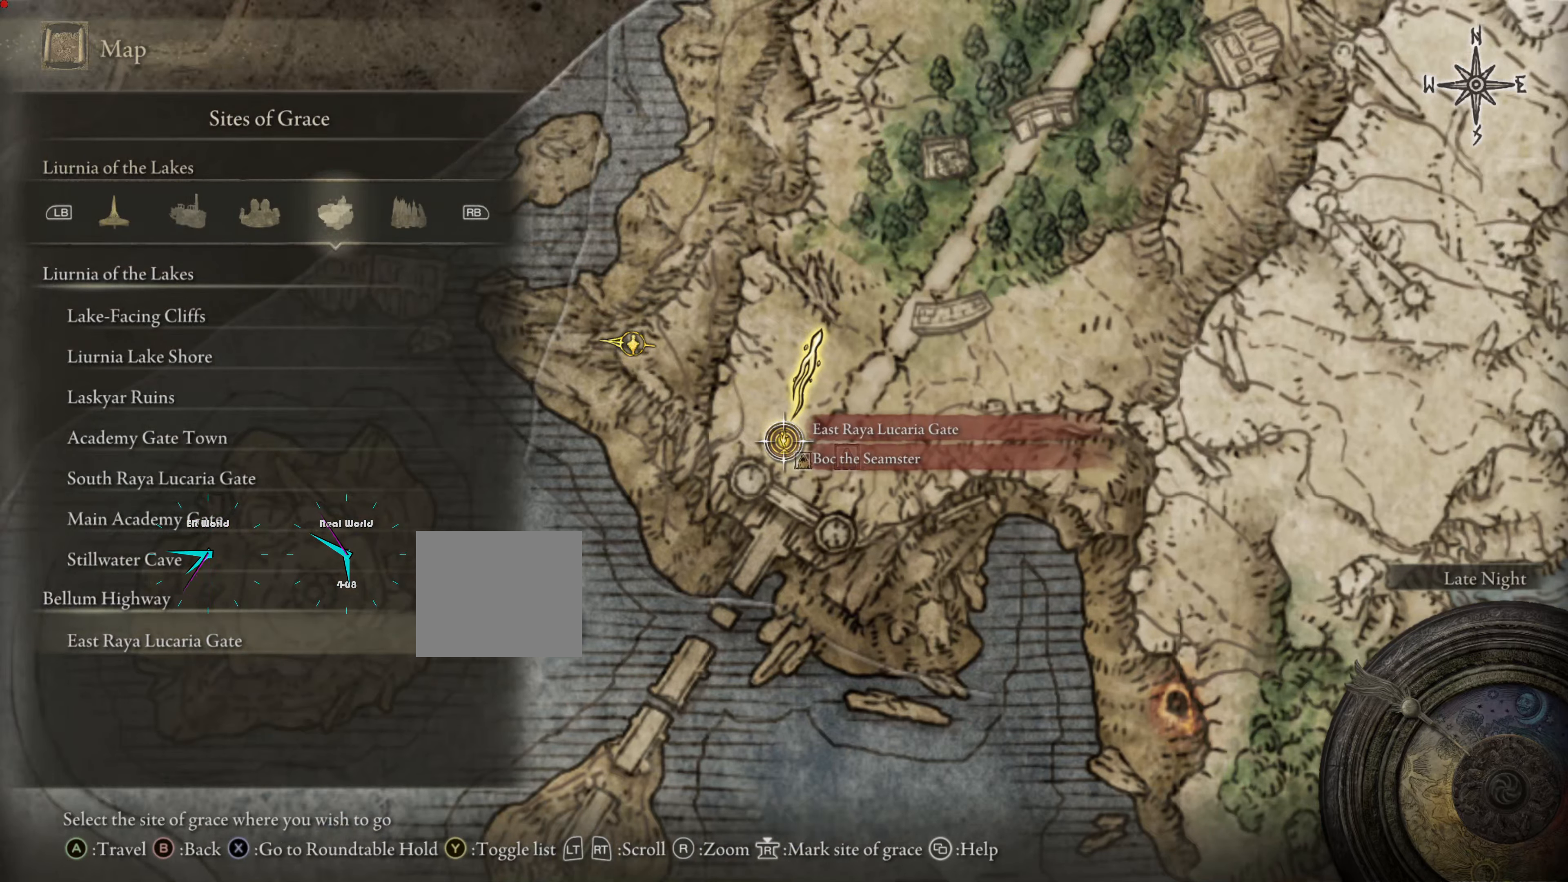
{"buttons": [], "left_stick": "center", "right_stick": "center", "events": []}
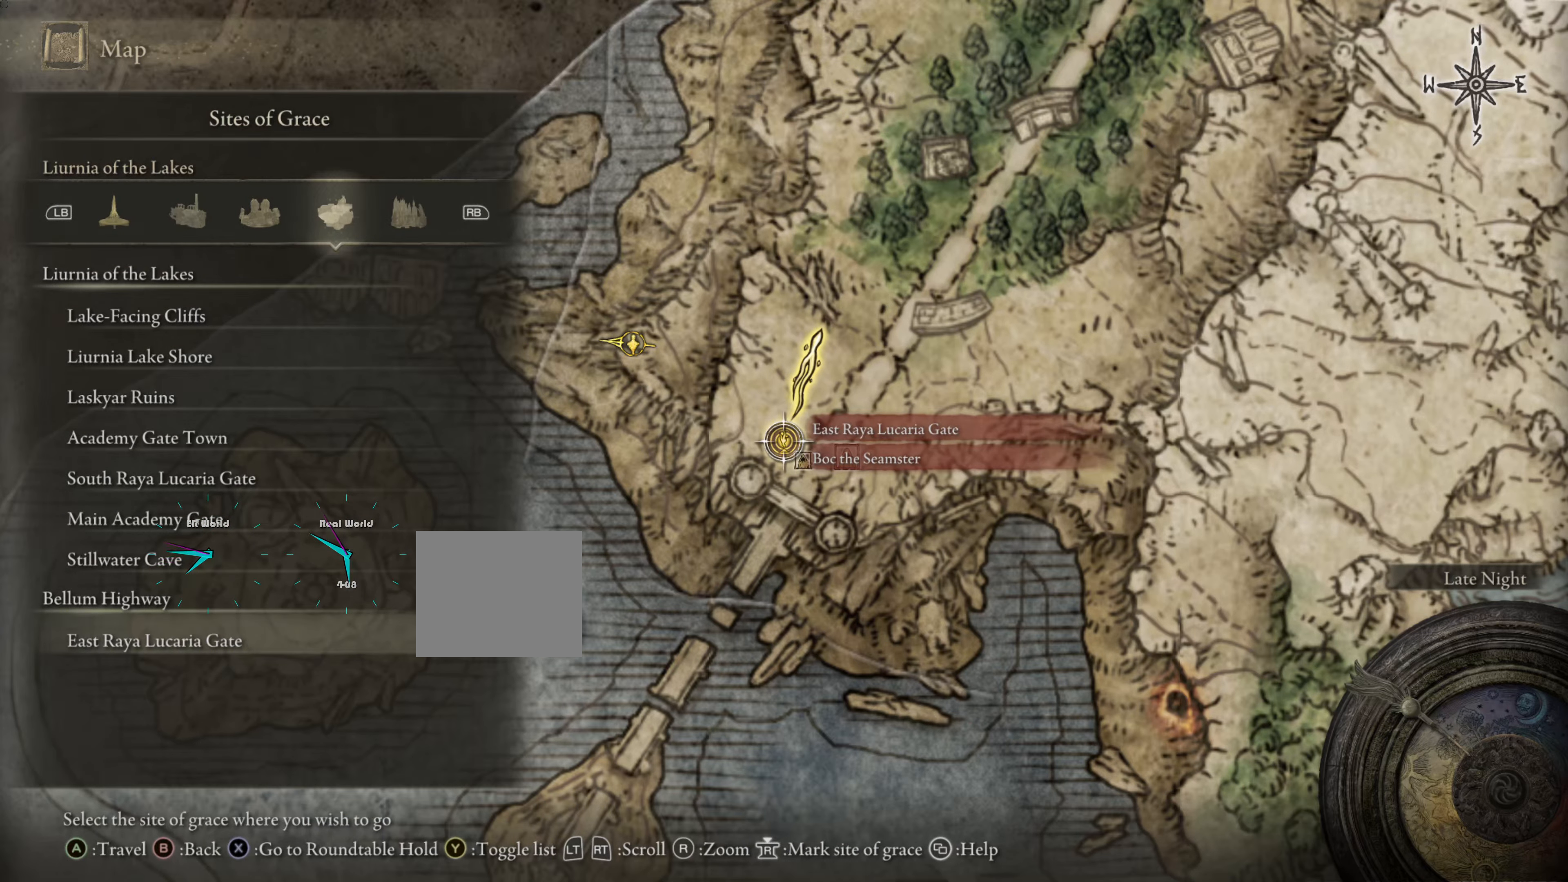
{"buttons": [], "left_stick": "center", "right_stick": "center", "events": []}
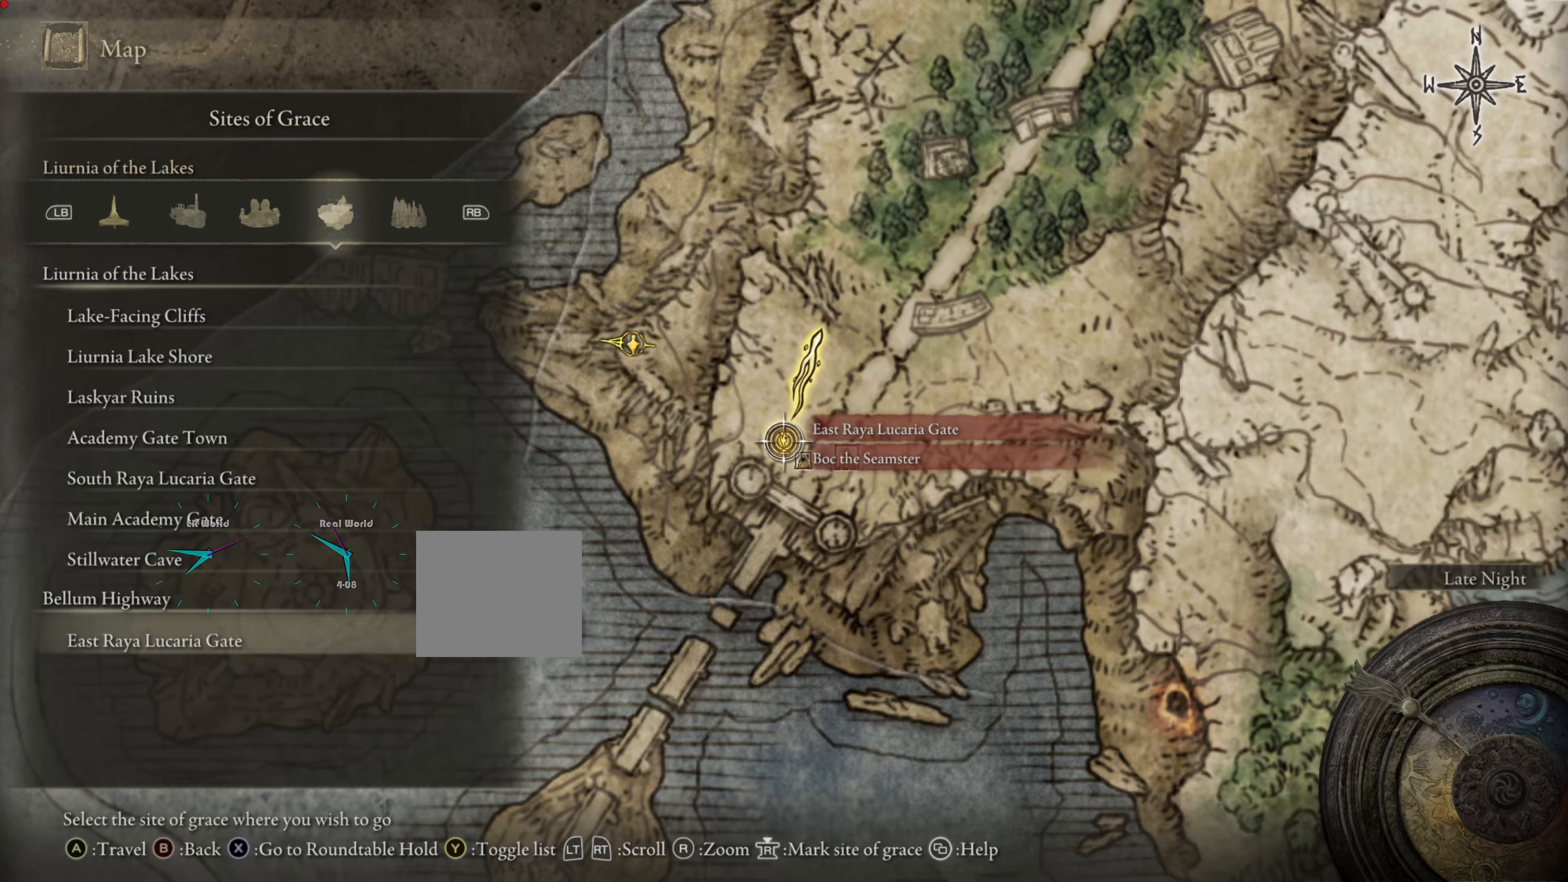
{"buttons": [], "left_stick": "center", "right_stick": "center", "events": []}
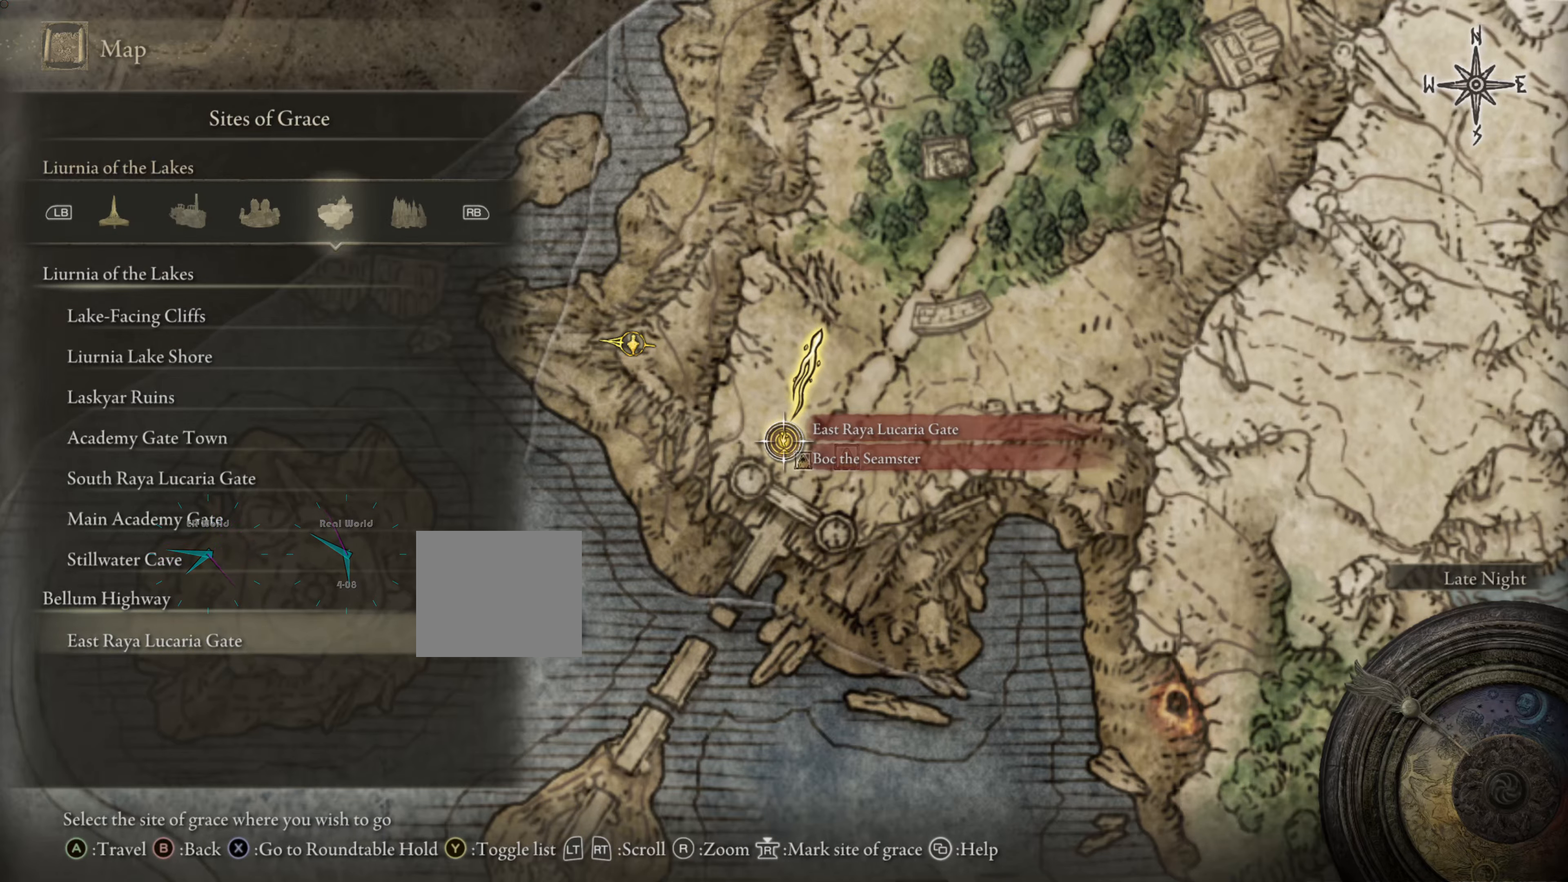
{"buttons": [], "left_stick": "center", "right_stick": "up-right", "events": [[66, "right_stick", "up-right"]]}